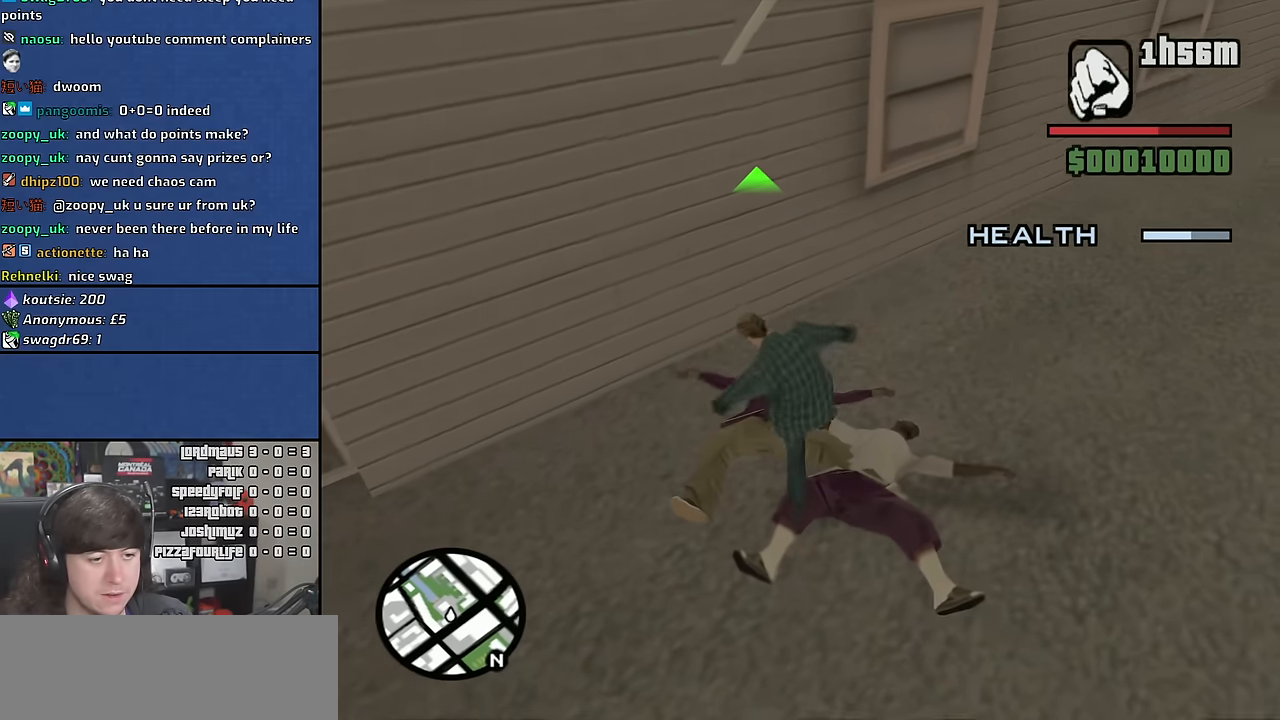
Gameplay with keyboard and mouse; each line is a JSON object with the keys and mouse buttons held at the frame after it. "events" lists presses ("down") and releases ("up") of "1", "2", "3", "4", "5", "6", "a", "alt", "c", "ctrl", "d", "down", "e", "escape", "f", "f1", "f2", "f3", "g", "h", "left", "n", "num2", "q", "r", "right", "s", "shift", "space", "t", "tab", "up", "v", "w", "x", "y", "z" and "mouse_wheel" between this image and that frame as [ms after this image, input, new state], when the widget could be followed in between. "mouse_wheel" = the "wheel" button of the "mouse" list. No other keys are recorded. "wheel" means that the mouse wheel is clicked or scrolled. Mouse movement is not recorded. Not read: other_keys.
{"keys": ["f"], "mouse": [], "events": [[34, "f", "up"], [134, "f", "down"], [217, "f", "up"], [334, "f", "down"], [400, "f", "up"], [500, "f", "down"]]}
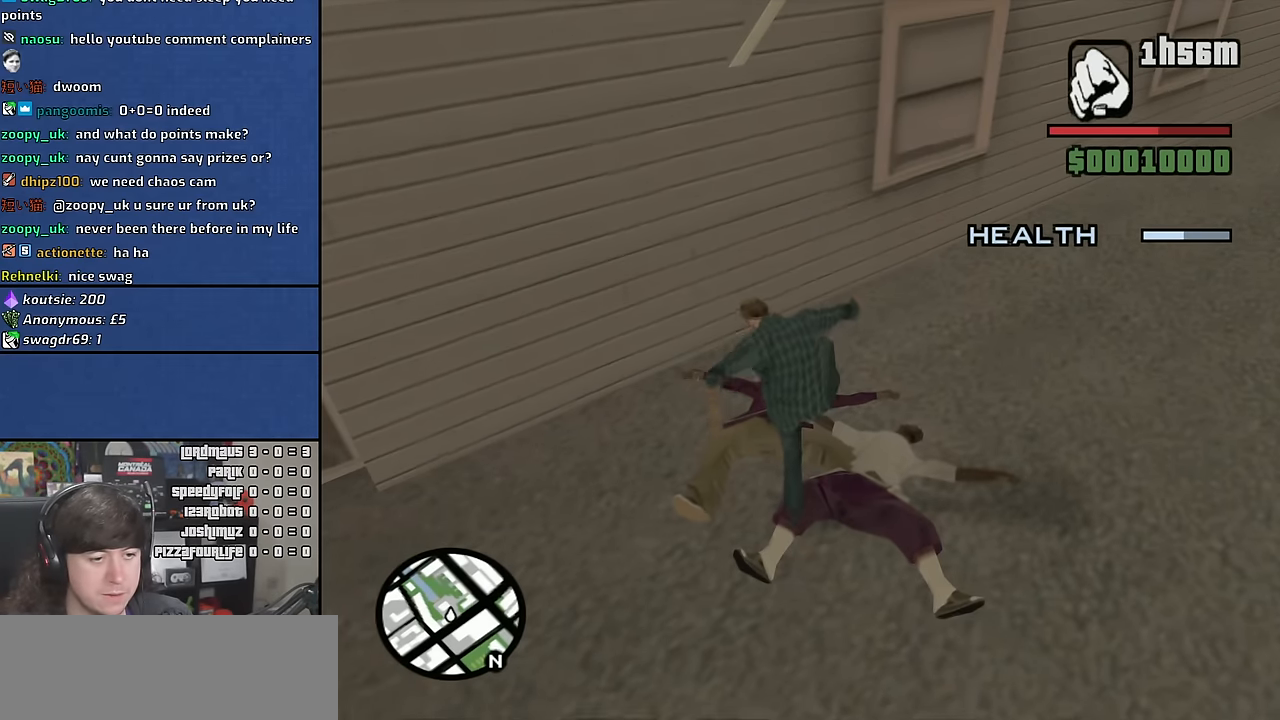
{"keys": [], "mouse": [], "events": [[84, "f", "up"], [184, "f", "down"], [267, "f", "up"], [367, "f", "down"], [467, "f", "up"]]}
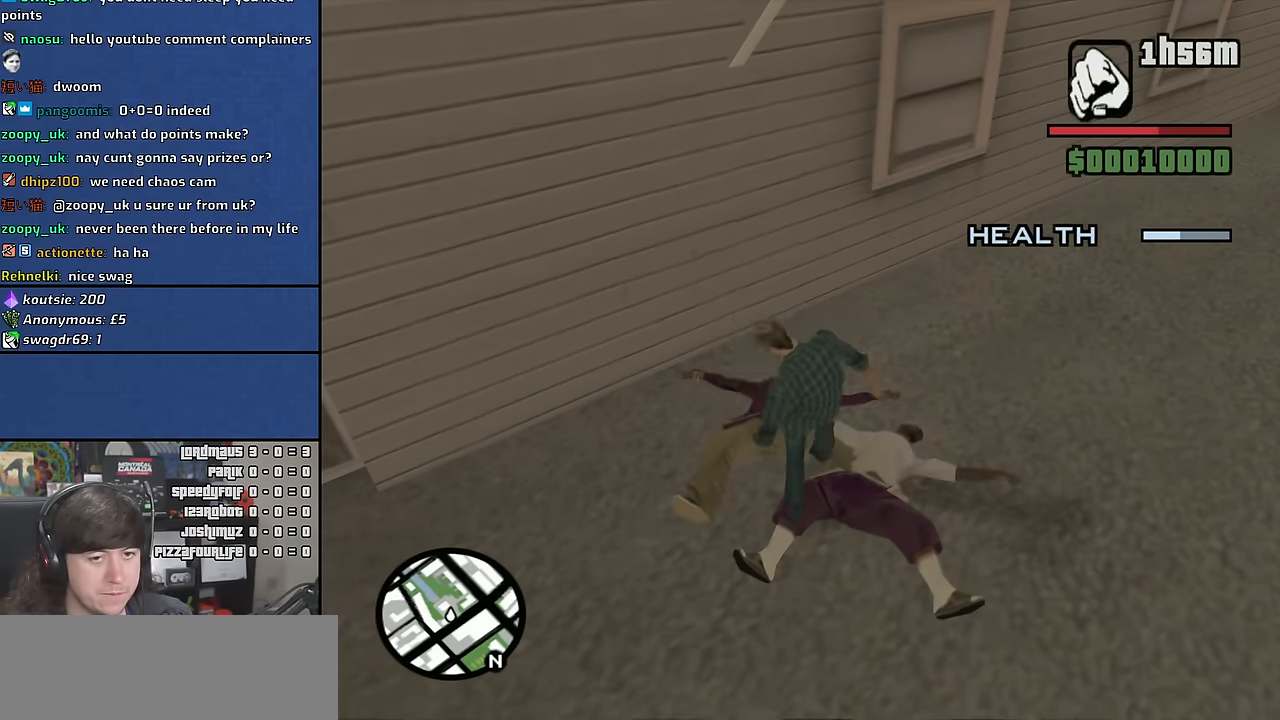
{"keys": [], "mouse": [], "events": [[50, "f", "down"], [134, "f", "up"], [234, "f", "down"], [317, "f", "up"], [417, "f", "down"], [500, "f", "up"]]}
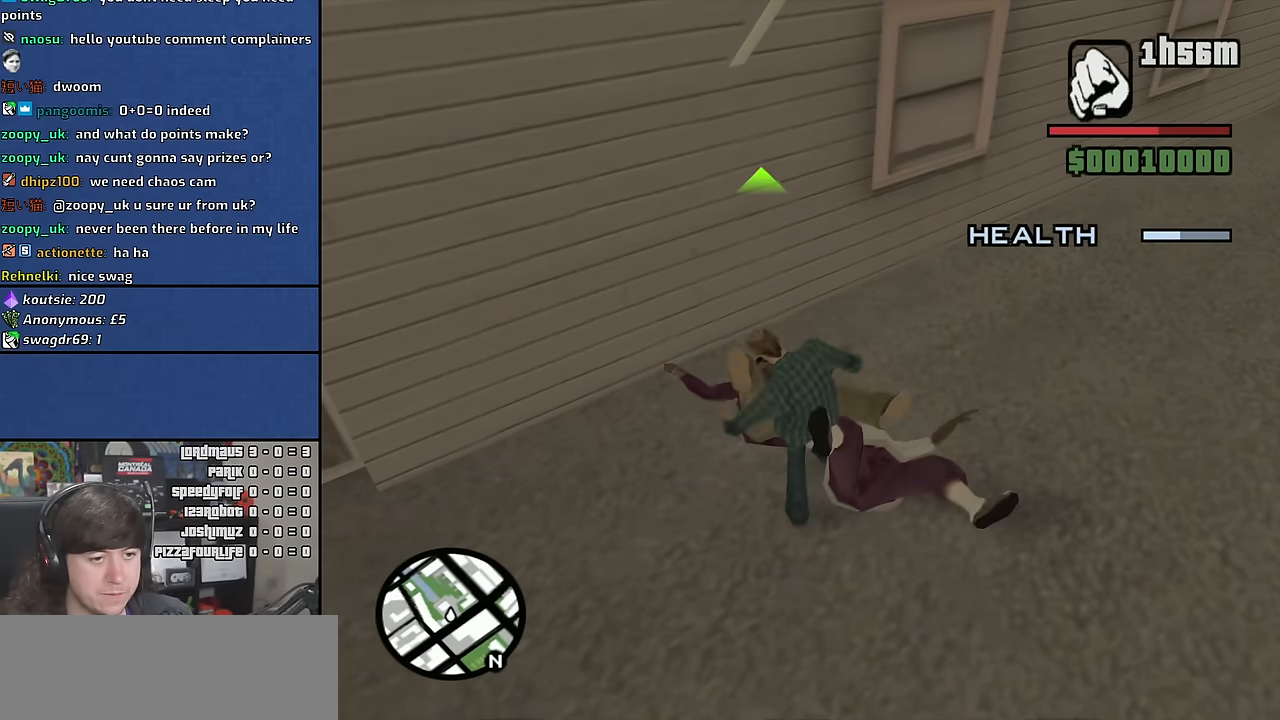
{"keys": ["f"], "mouse": [], "events": [[100, "f", "down"], [167, "f", "up"], [284, "f", "down"], [367, "f", "up"], [467, "f", "down"]]}
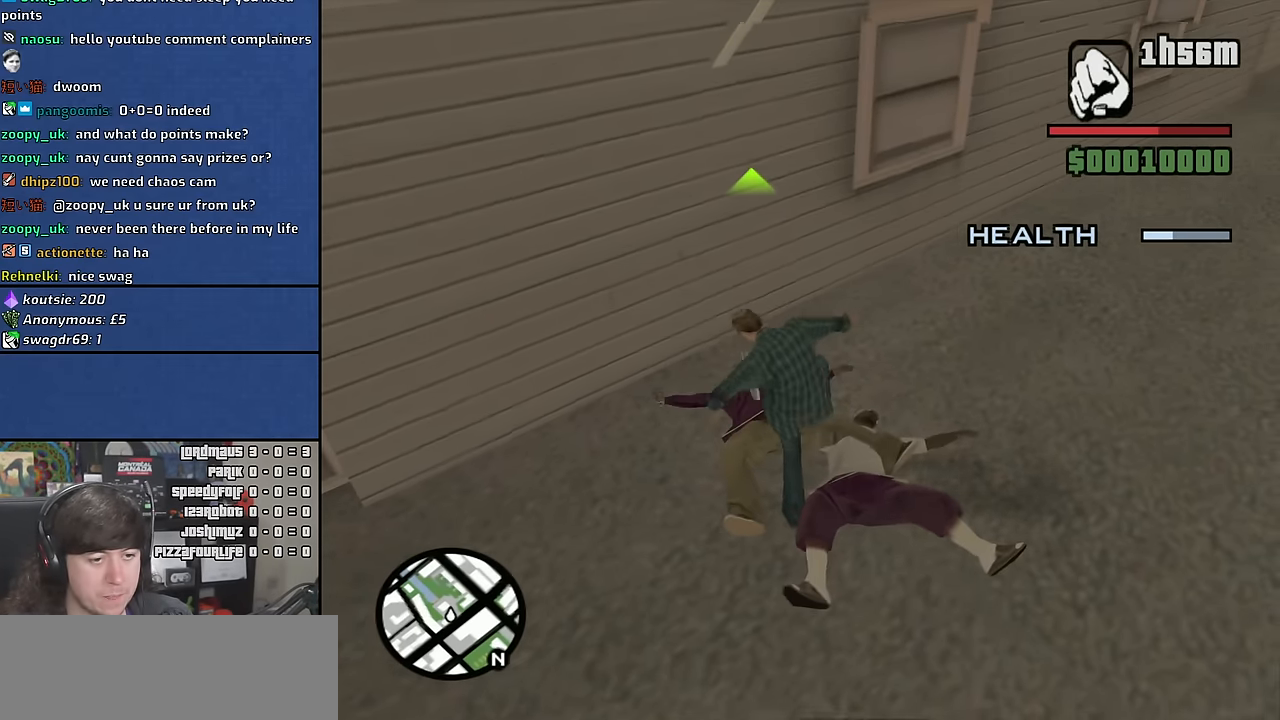
{"keys": ["f"], "mouse": [], "events": [[50, "f", "up"], [134, "f", "down"], [217, "f", "up"], [317, "f", "down"], [384, "f", "up"], [484, "f", "down"]]}
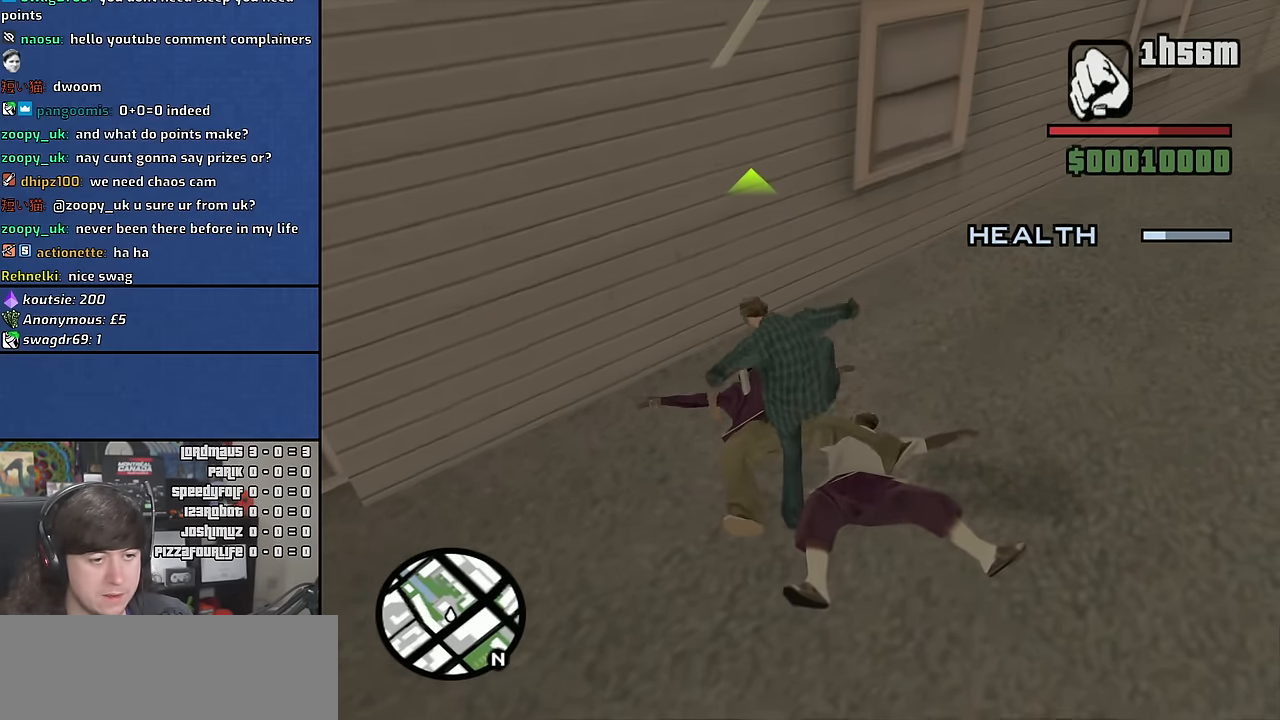
{"keys": [], "mouse": [], "events": [[67, "f", "up"], [167, "f", "down"], [250, "f", "up"], [350, "f", "down"], [417, "f", "up"]]}
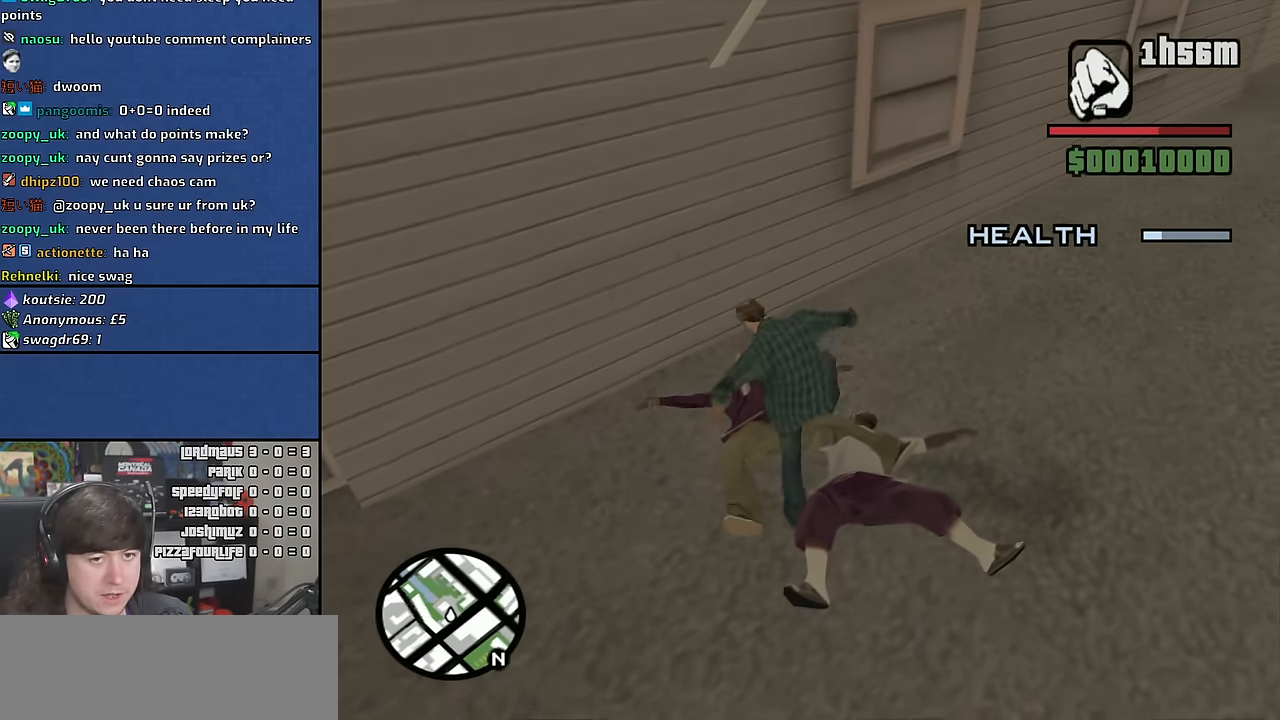
{"keys": [], "mouse": [], "events": [[34, "f", "down"], [117, "f", "up"], [234, "f", "down"], [300, "f", "up"], [400, "f", "down"], [484, "f", "up"]]}
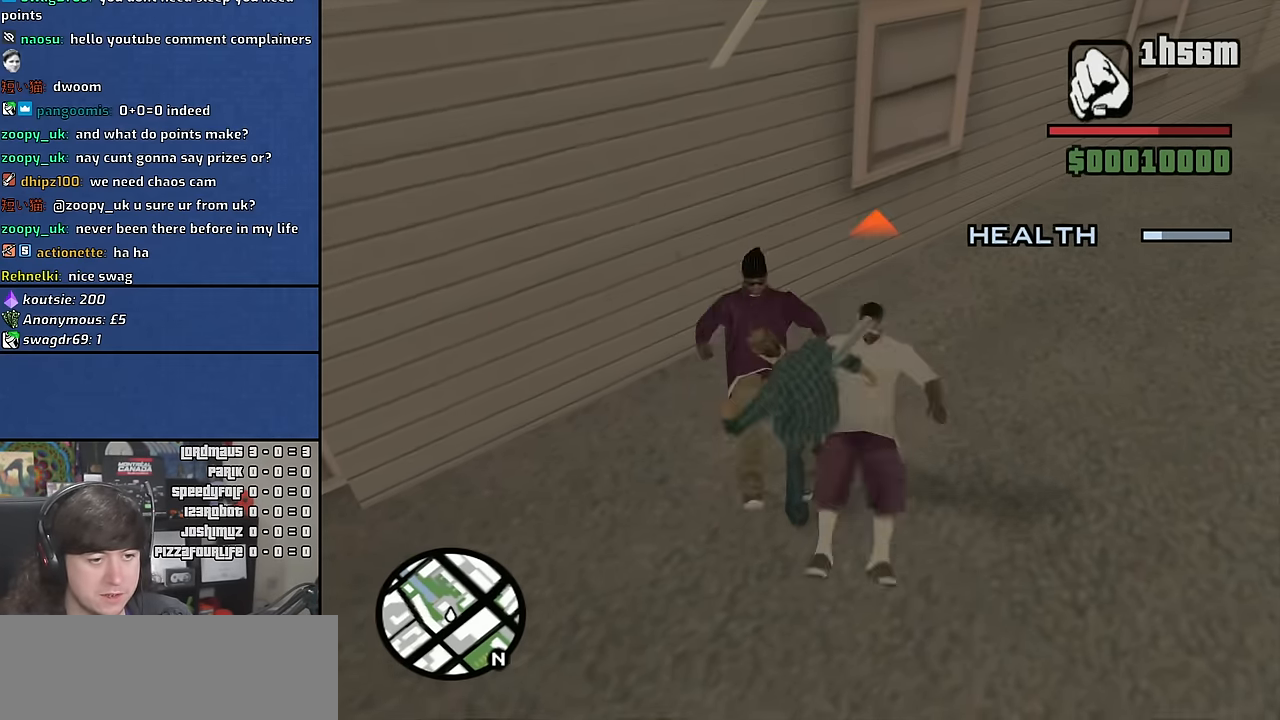
{"keys": ["f"], "mouse": [], "events": [[84, "f", "down"], [167, "f", "up"], [267, "f", "down"], [334, "f", "up"], [450, "f", "down"]]}
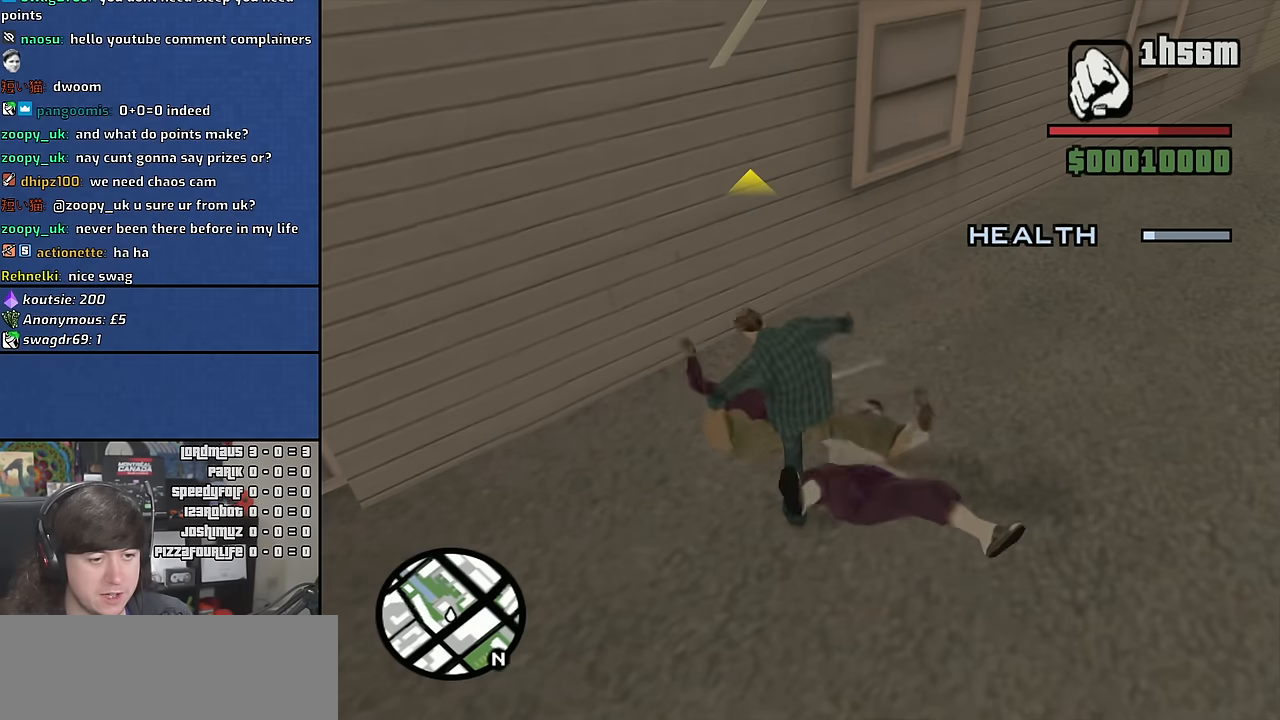
{"keys": ["f"], "mouse": [], "events": [[17, "f", "up"], [134, "f", "down"], [200, "f", "up"], [300, "f", "down"], [384, "f", "up"], [467, "f", "down"]]}
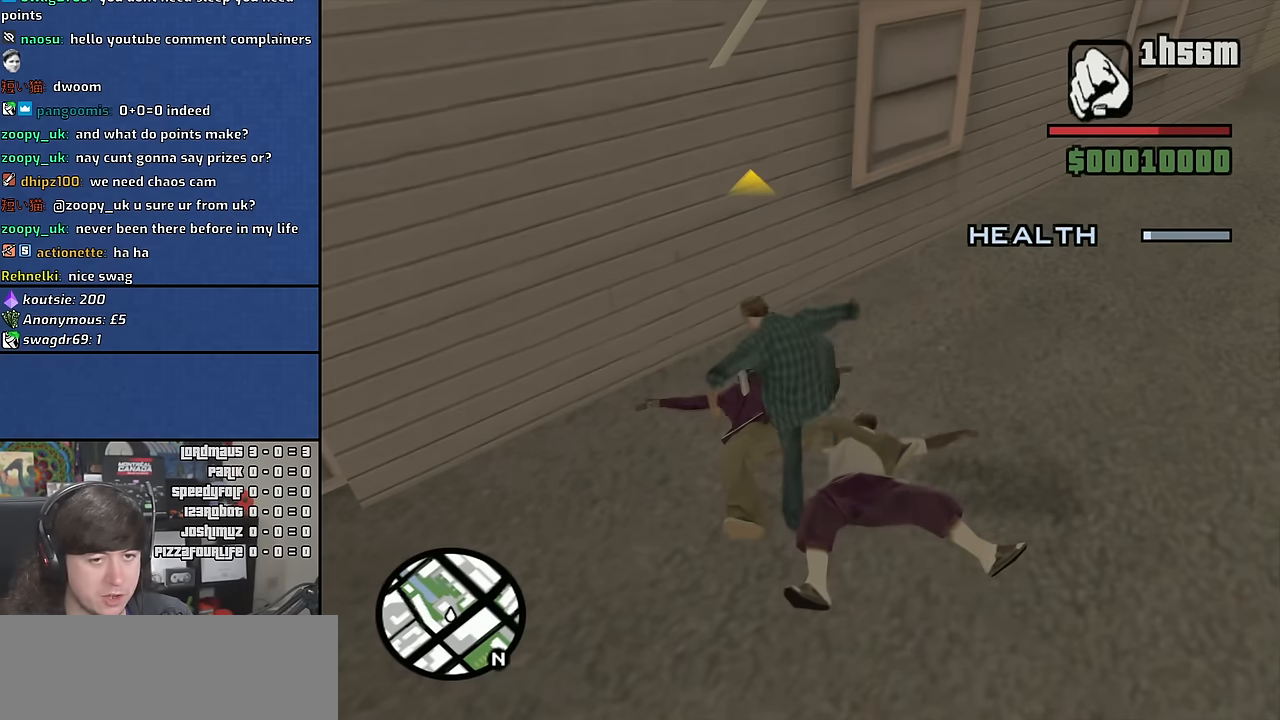
{"keys": [], "mouse": [], "events": [[50, "f", "up"], [150, "f", "down"], [234, "f", "up"], [334, "f", "down"], [417, "f", "up"]]}
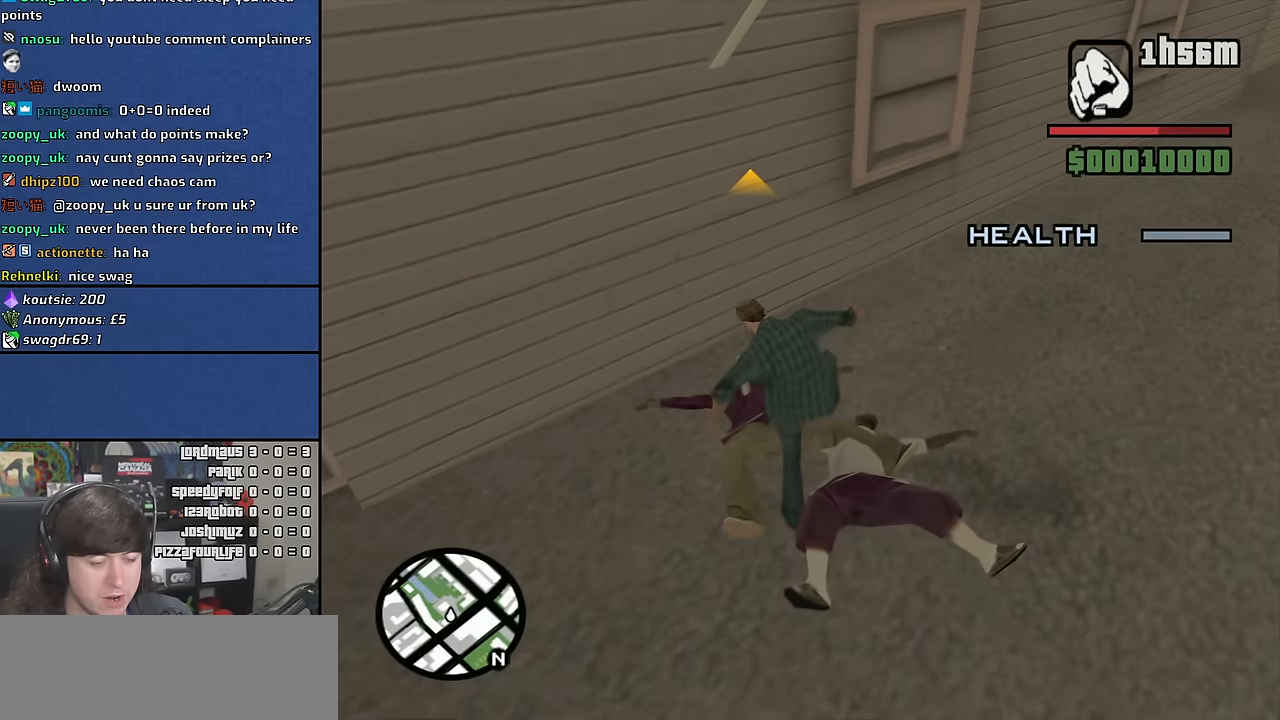
{"keys": [], "mouse": [], "events": [[17, "f", "down"], [100, "f", "up"], [200, "f", "down"], [284, "f", "up"], [367, "f", "down"], [467, "f", "up"]]}
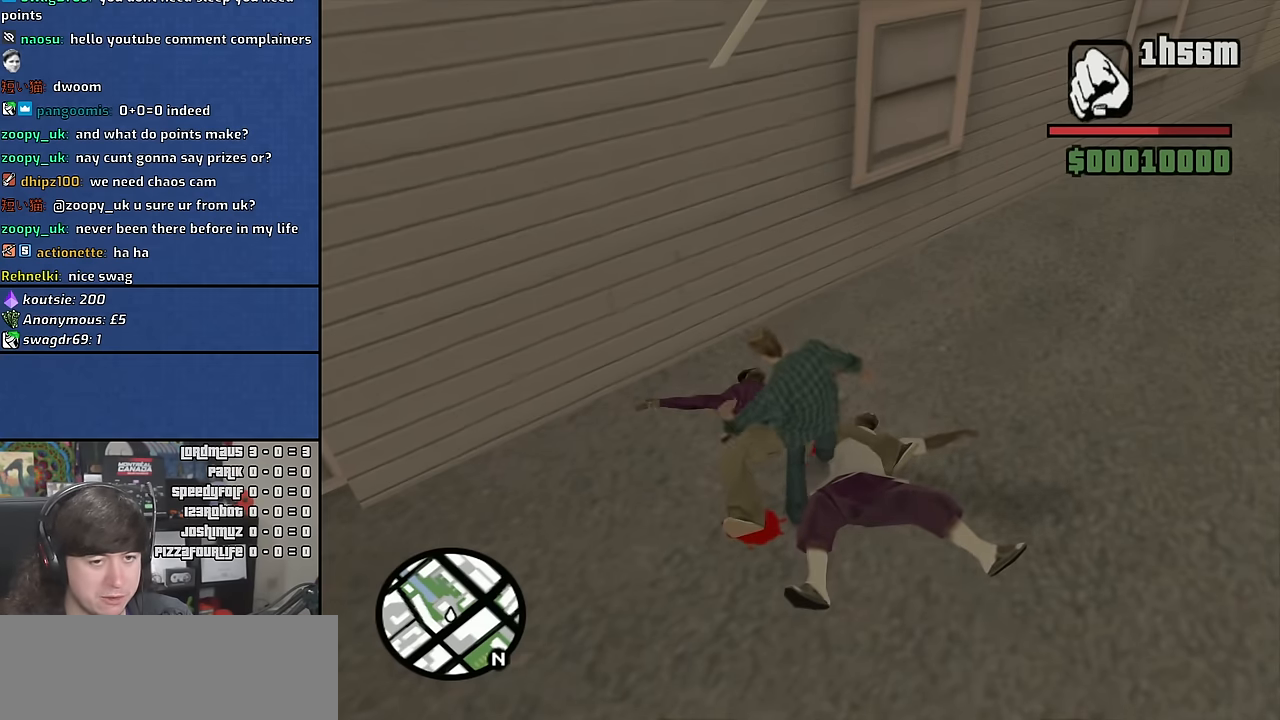
{"keys": ["f"], "mouse": [], "events": [[67, "f", "down"], [134, "f", "up"], [234, "f", "down"], [317, "f", "up"], [434, "f", "down"]]}
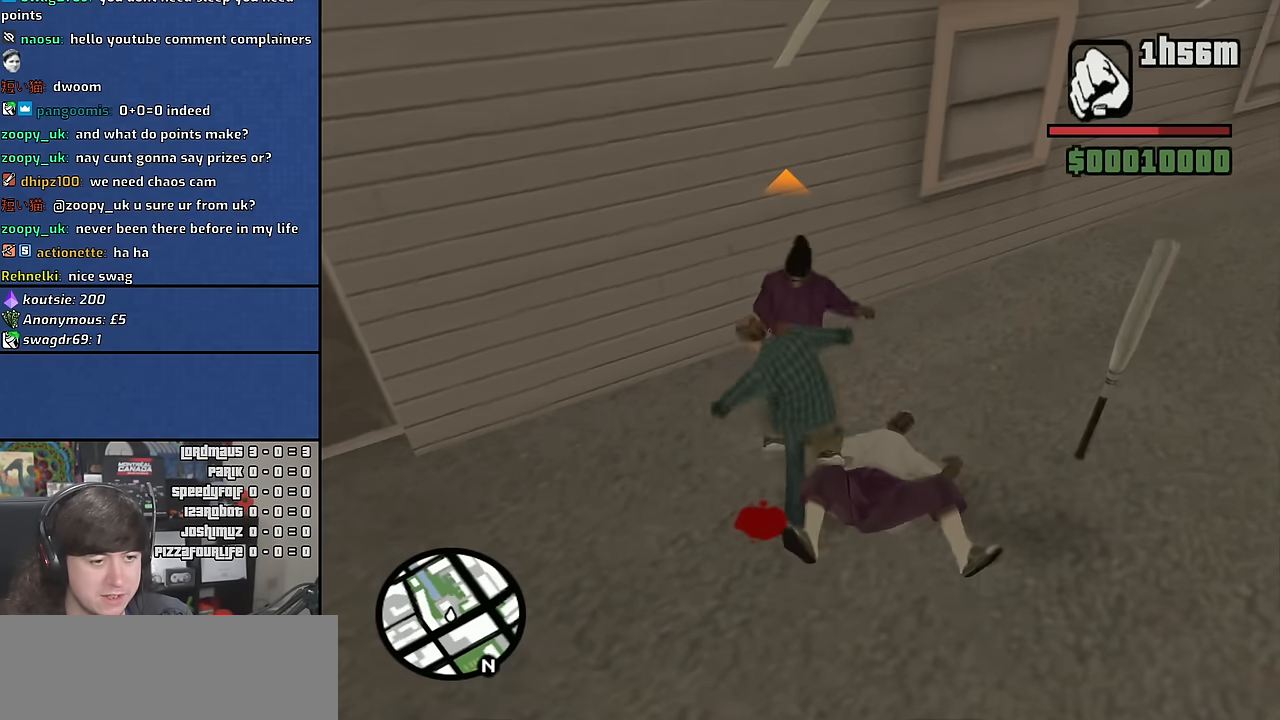
{"keys": ["f"], "mouse": [], "events": [[17, "f", "up"], [117, "f", "down"], [200, "f", "up"], [300, "f", "down"], [384, "f", "up"], [484, "f", "down"]]}
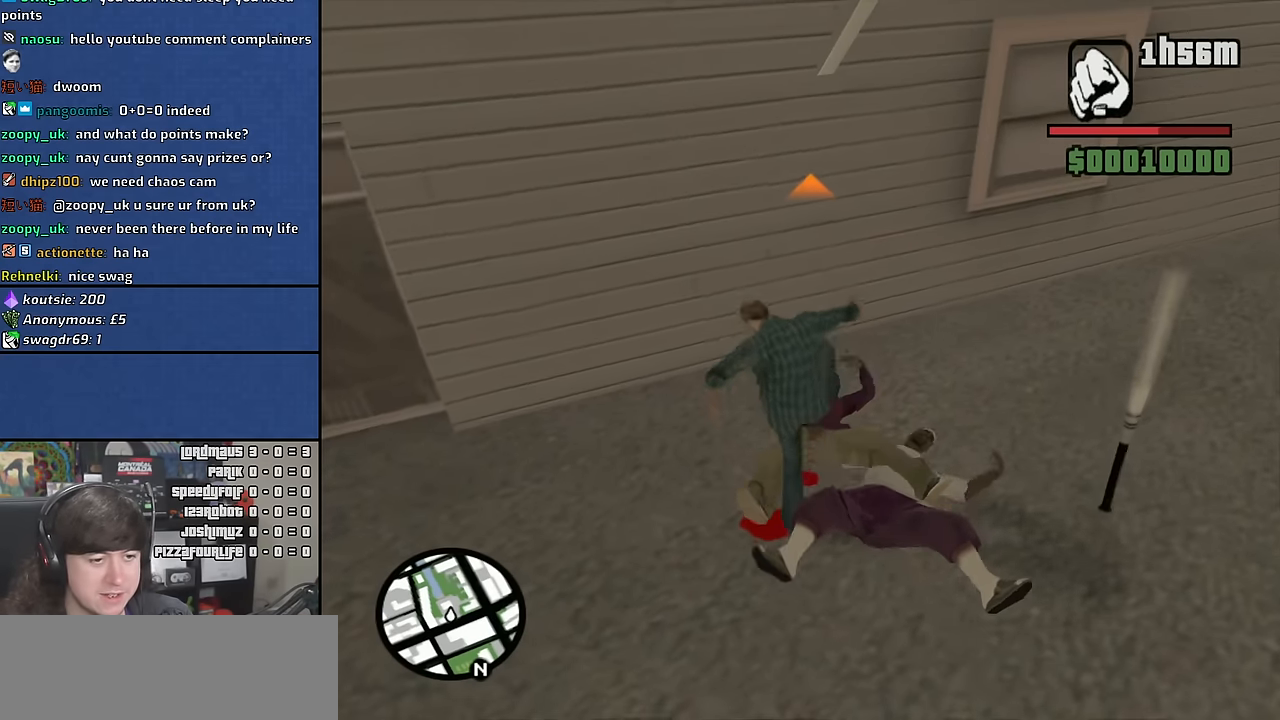
{"keys": ["f"], "mouse": [], "events": [[50, "f", "up"], [150, "f", "down"], [234, "f", "up"], [334, "f", "down"], [400, "f", "up"], [500, "f", "down"]]}
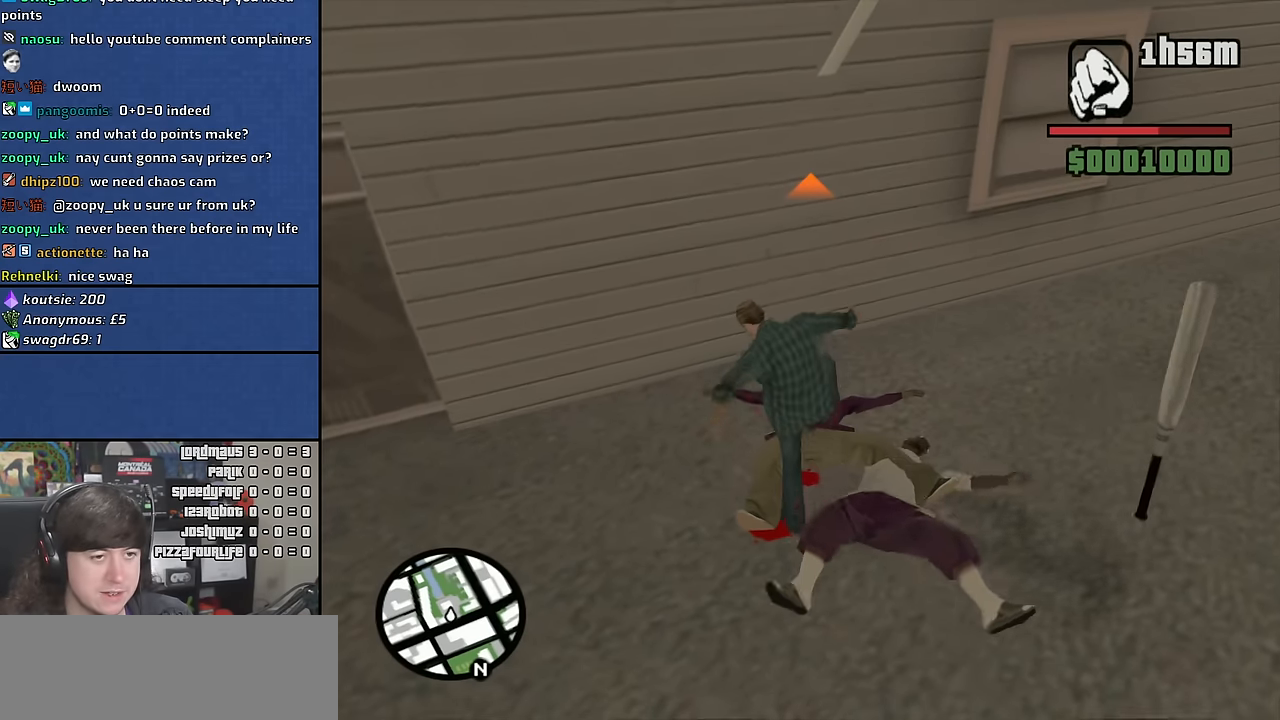
{"keys": [], "mouse": [], "events": [[84, "f", "up"], [167, "f", "down"], [250, "f", "up"], [350, "f", "down"], [434, "f", "up"]]}
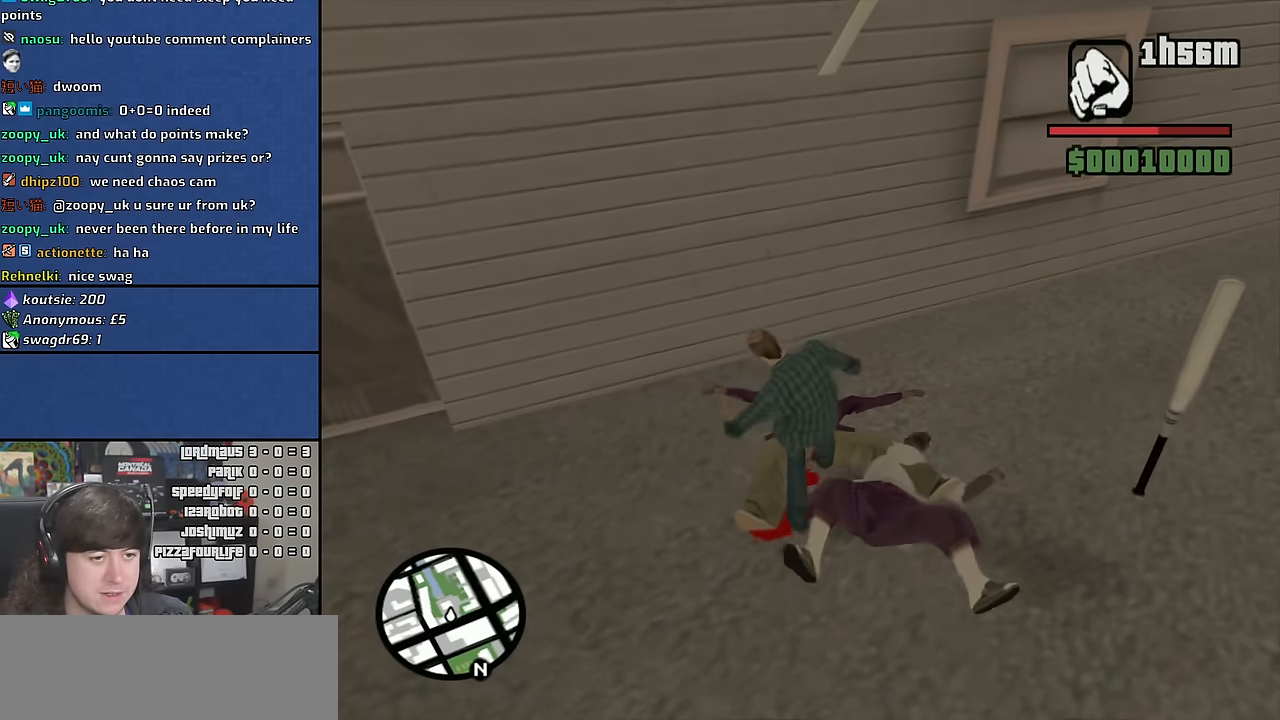
{"keys": [], "mouse": [], "events": [[34, "f", "down"], [117, "f", "up"], [217, "f", "down"], [300, "f", "up"], [400, "f", "down"], [500, "f", "up"]]}
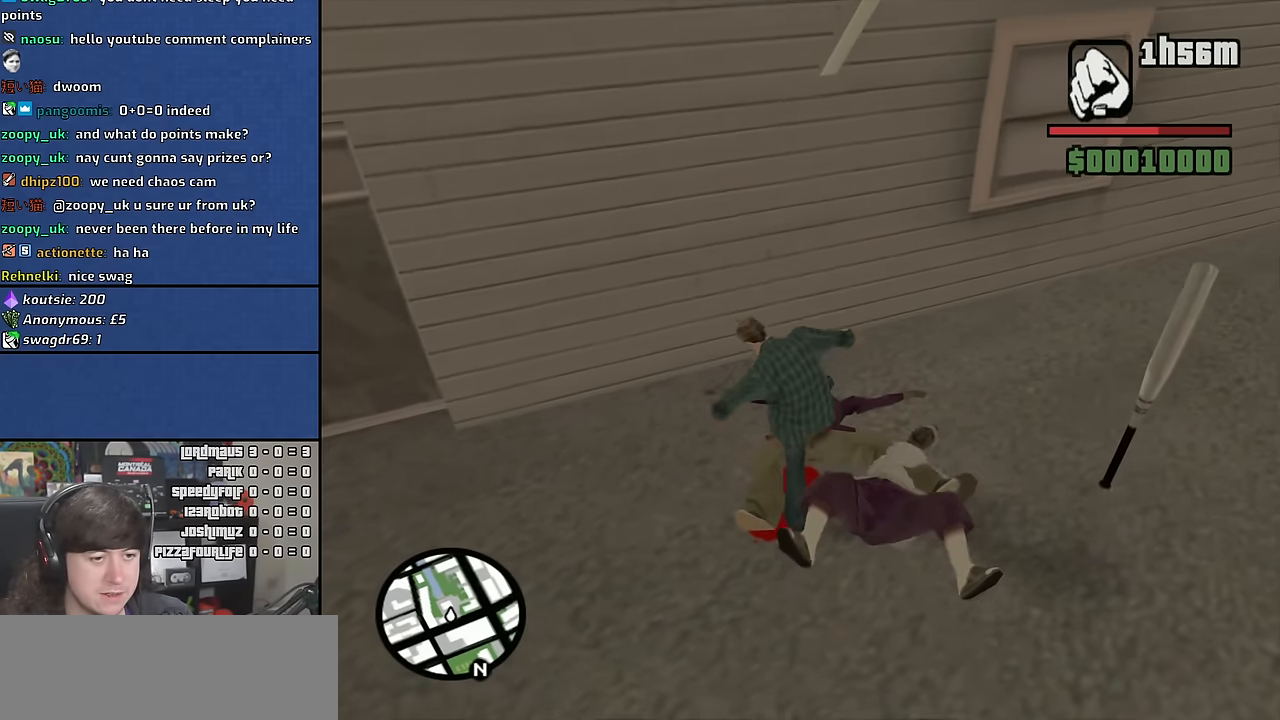
{"keys": ["f"], "mouse": [], "events": [[100, "f", "down"], [200, "f", "up"], [300, "f", "down"], [384, "f", "up"], [484, "f", "down"]]}
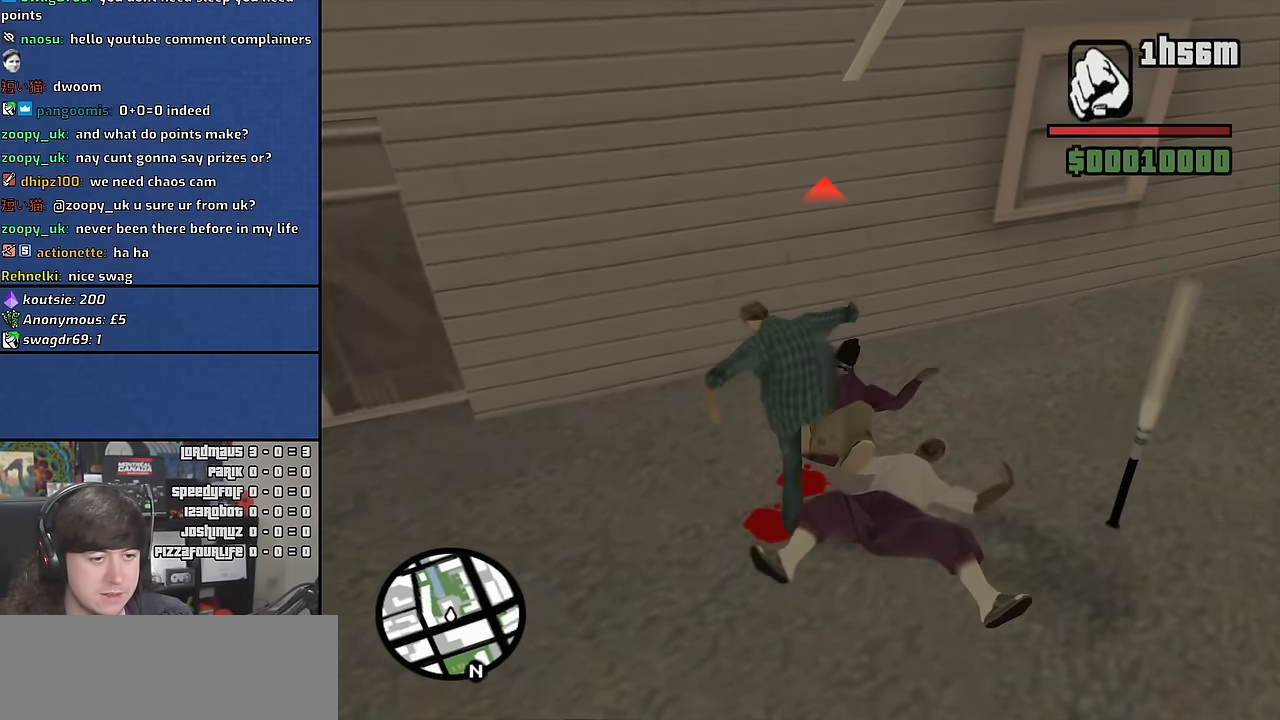
{"keys": [], "mouse": [], "events": [[67, "f", "up"], [167, "f", "down"], [250, "f", "up"], [350, "f", "down"], [417, "f", "up"]]}
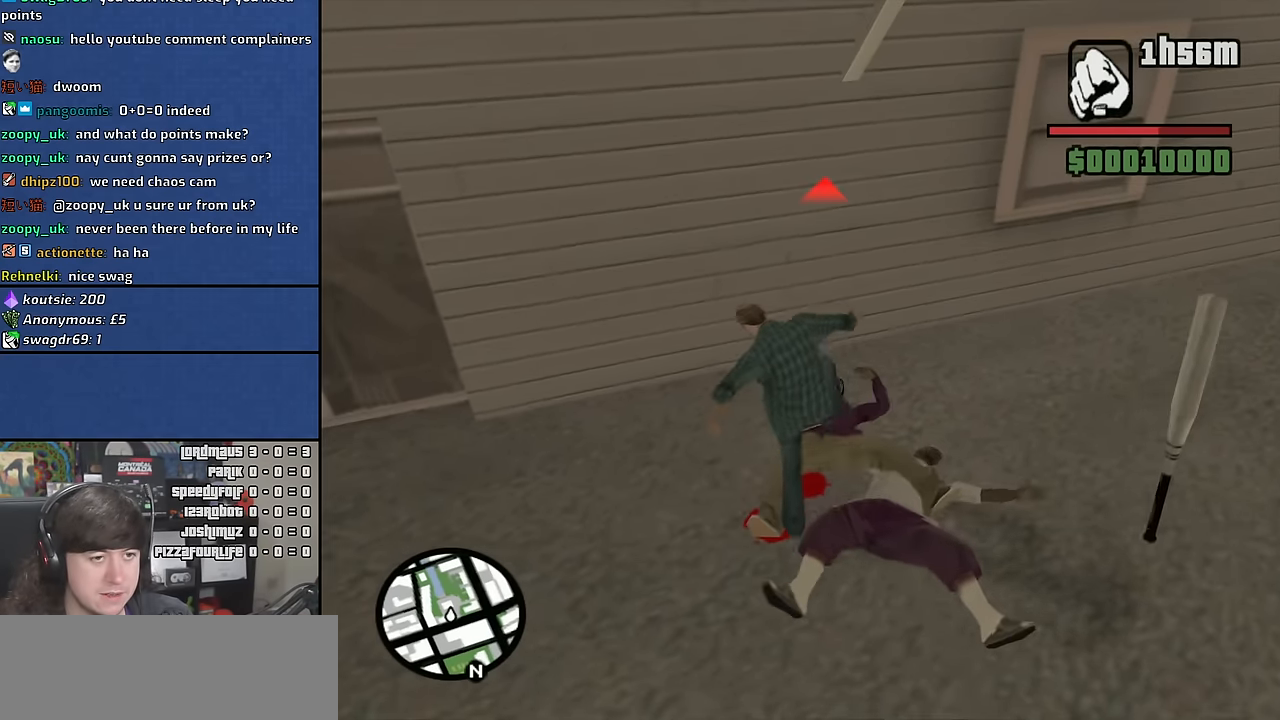
{"keys": ["w"], "mouse": [], "events": [[34, "f", "down"], [100, "f", "up"], [200, "f", "down"], [267, "f", "up"], [384, "f", "down"], [417, "f", "up"], [484, "w", "down"]]}
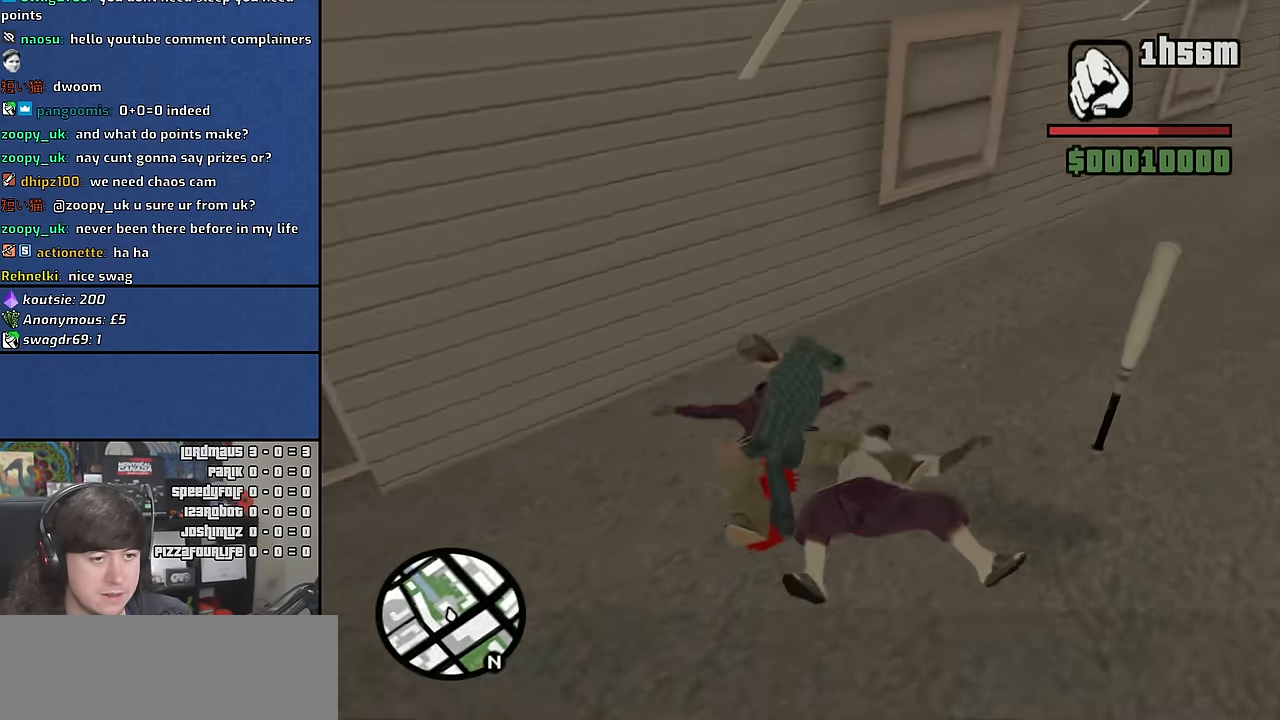
{"keys": ["d", "w"], "mouse": [], "events": [[400, "d", "down"]]}
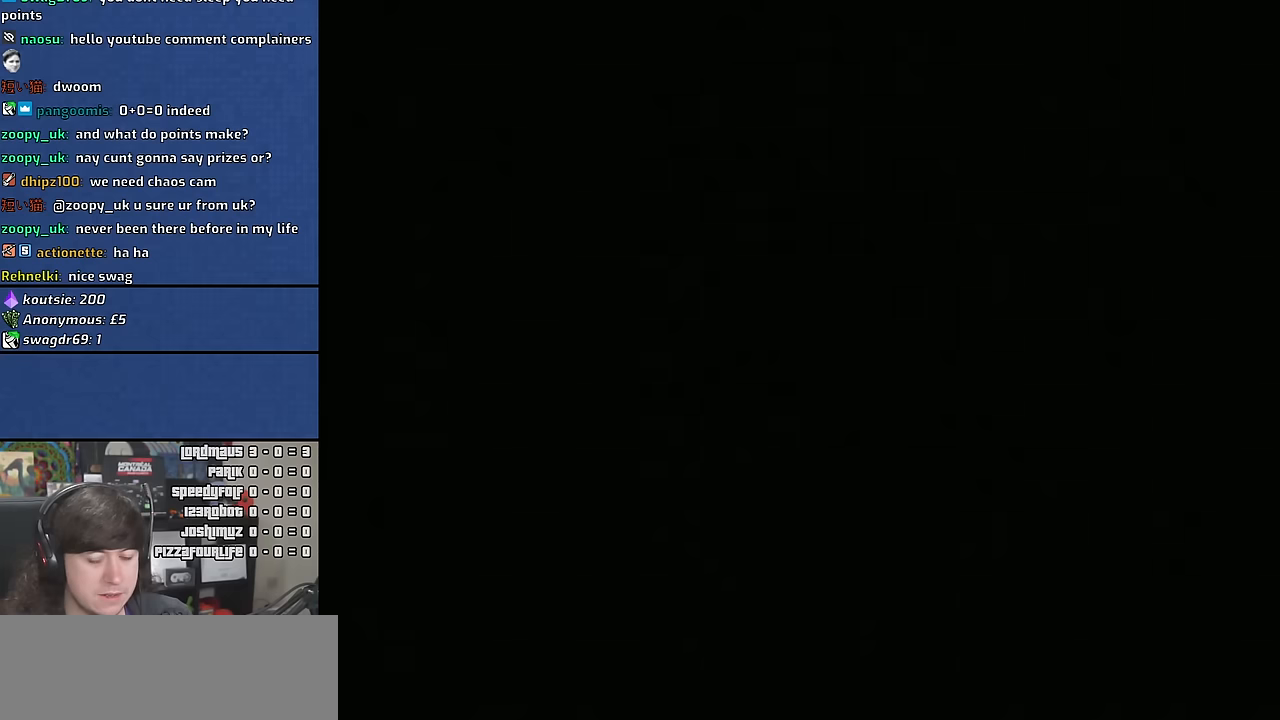
{"keys": [], "mouse": [], "events": [[83, "w", "up"], [117, "d", "up"]]}